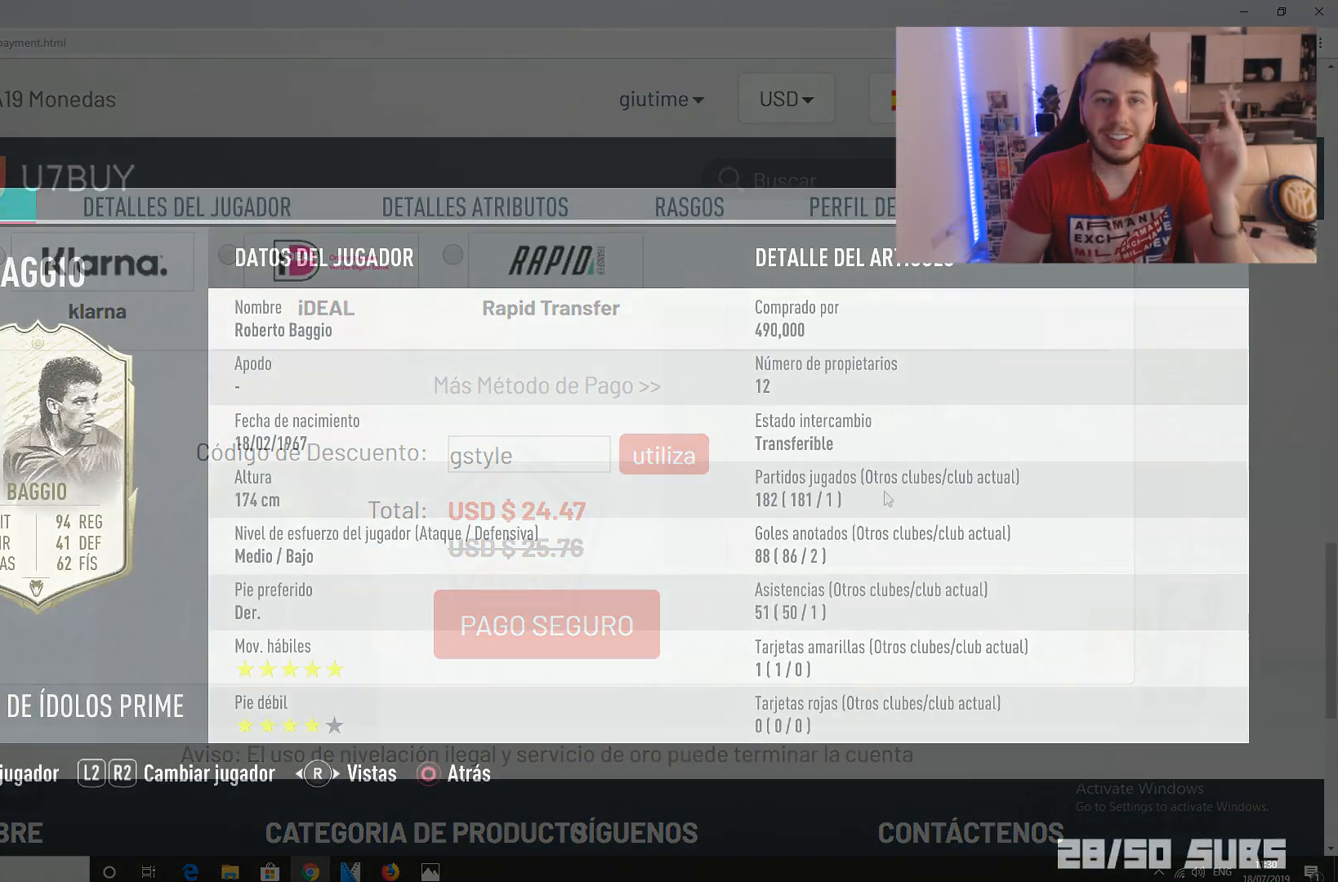
Gameplay with a controller (PlayStation layout); each line is a JSON object with the inputs held at the frame after it. "events" lists button and stick changes between this image and that frame as [ms after this image, input, new state], when the widget could be followed in between.
{"buttons": [], "left_stick": "center", "right_stick": "center", "events": []}
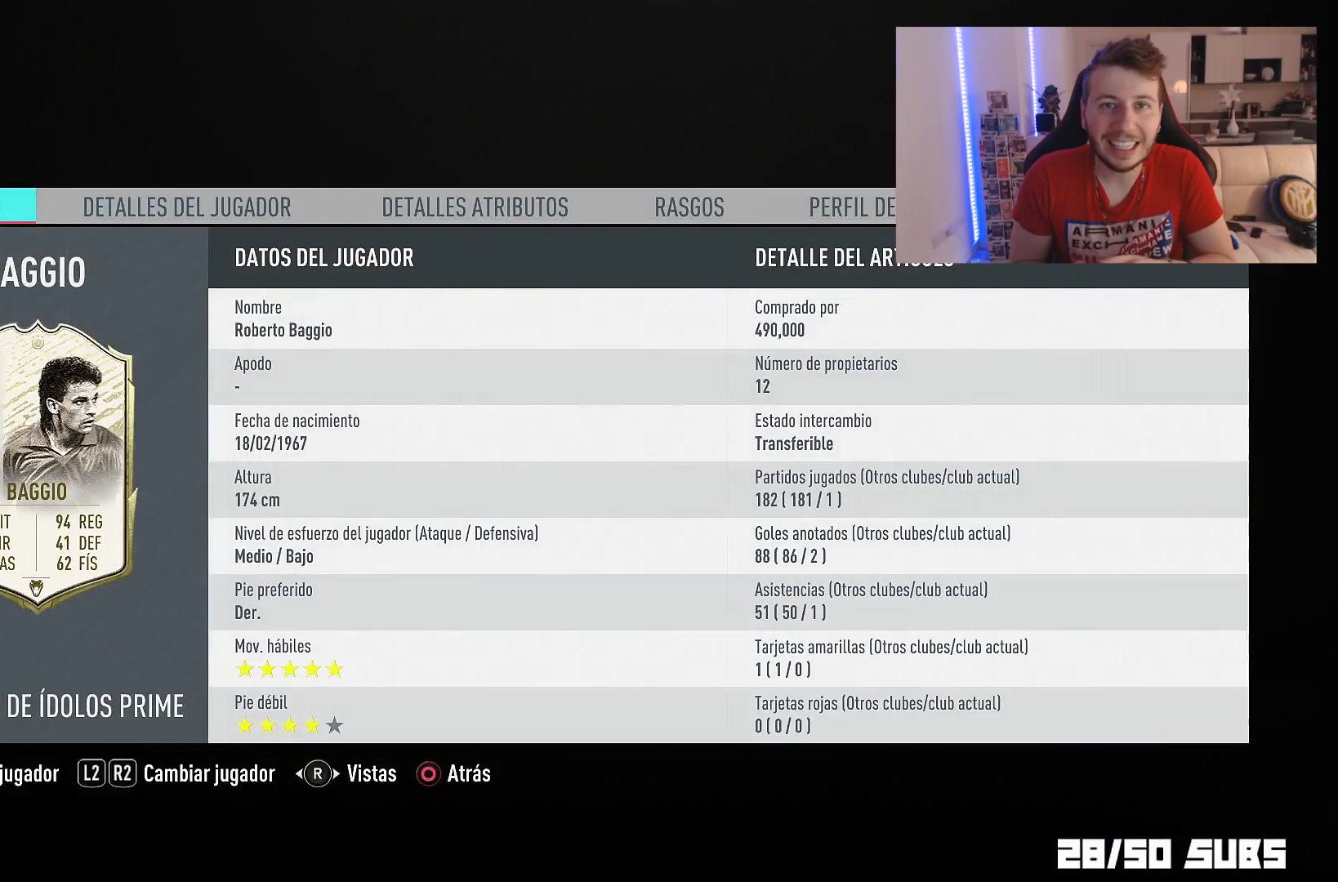
{"buttons": [], "left_stick": "center", "right_stick": "center", "events": []}
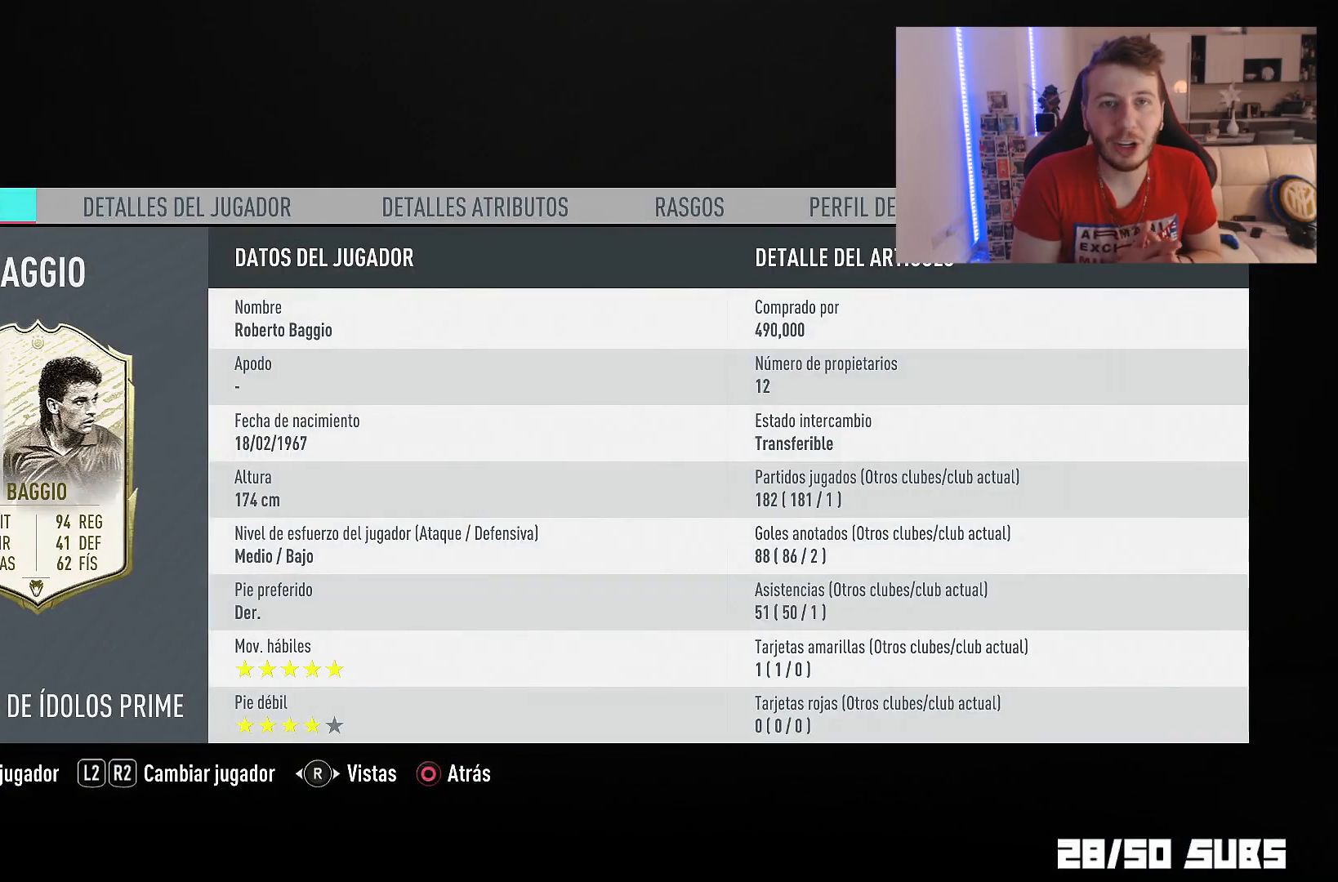
{"buttons": [], "left_stick": "center", "right_stick": "center", "events": []}
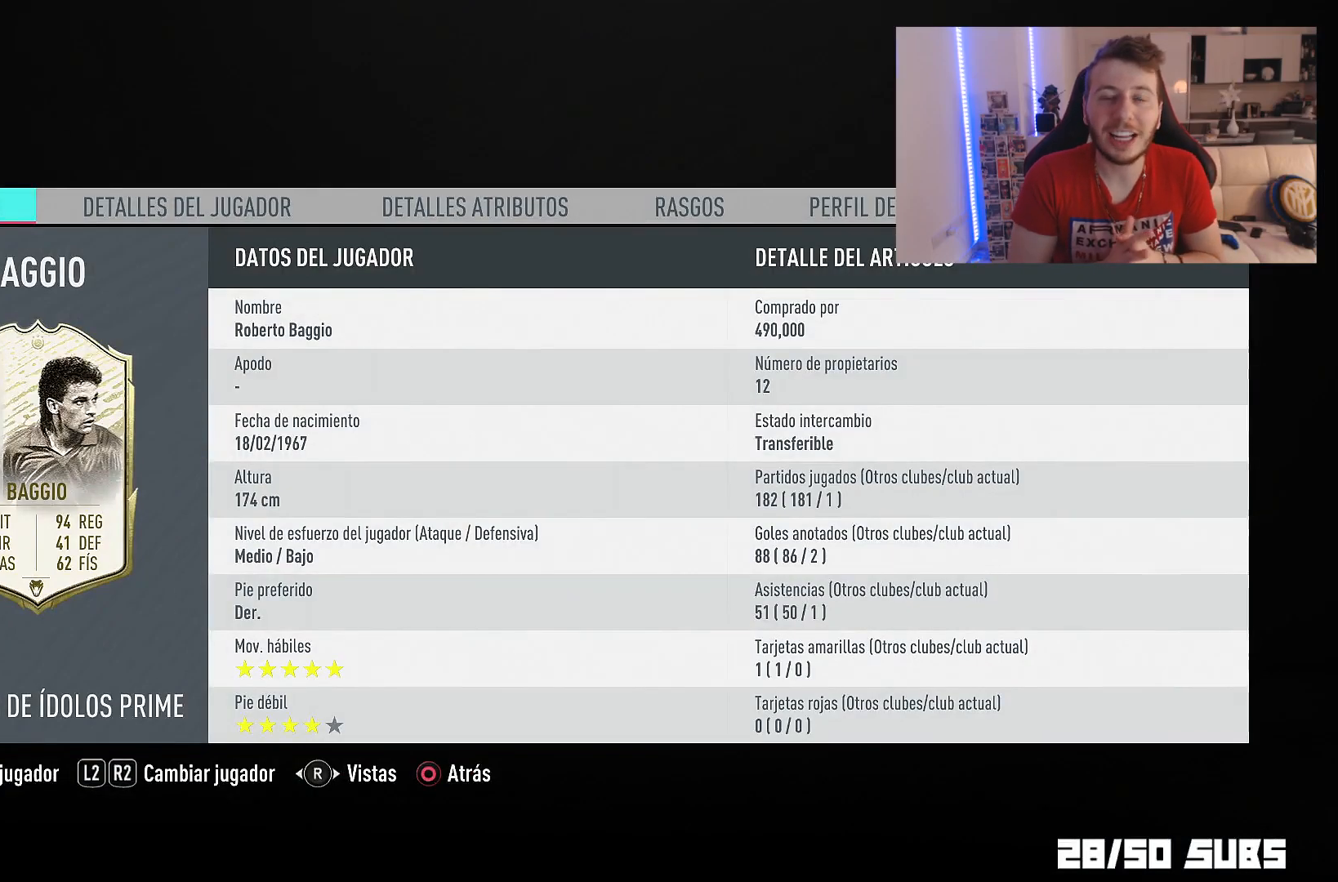
{"buttons": [], "left_stick": "center", "right_stick": "center", "events": []}
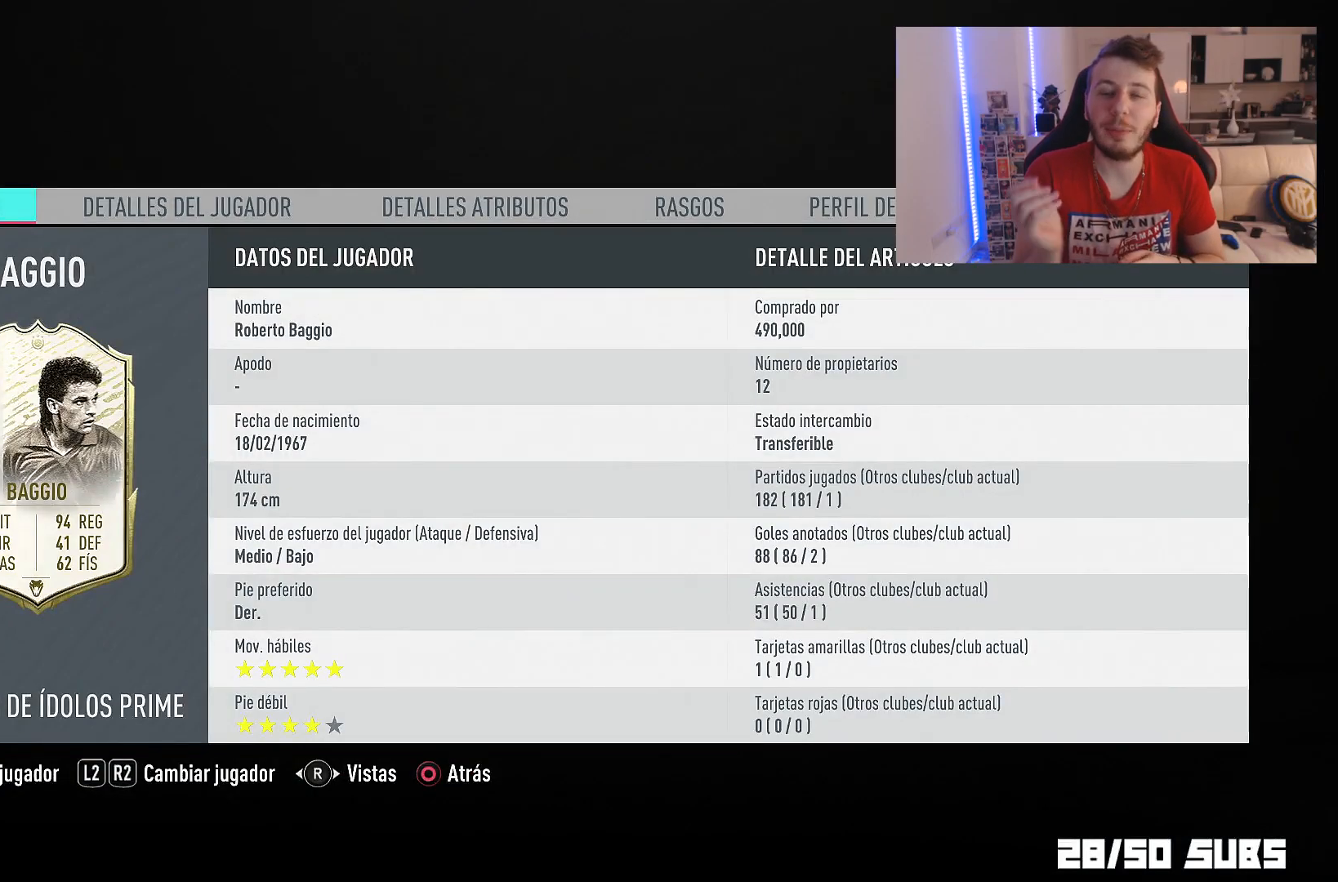
{"buttons": [], "left_stick": "center", "right_stick": "center", "events": []}
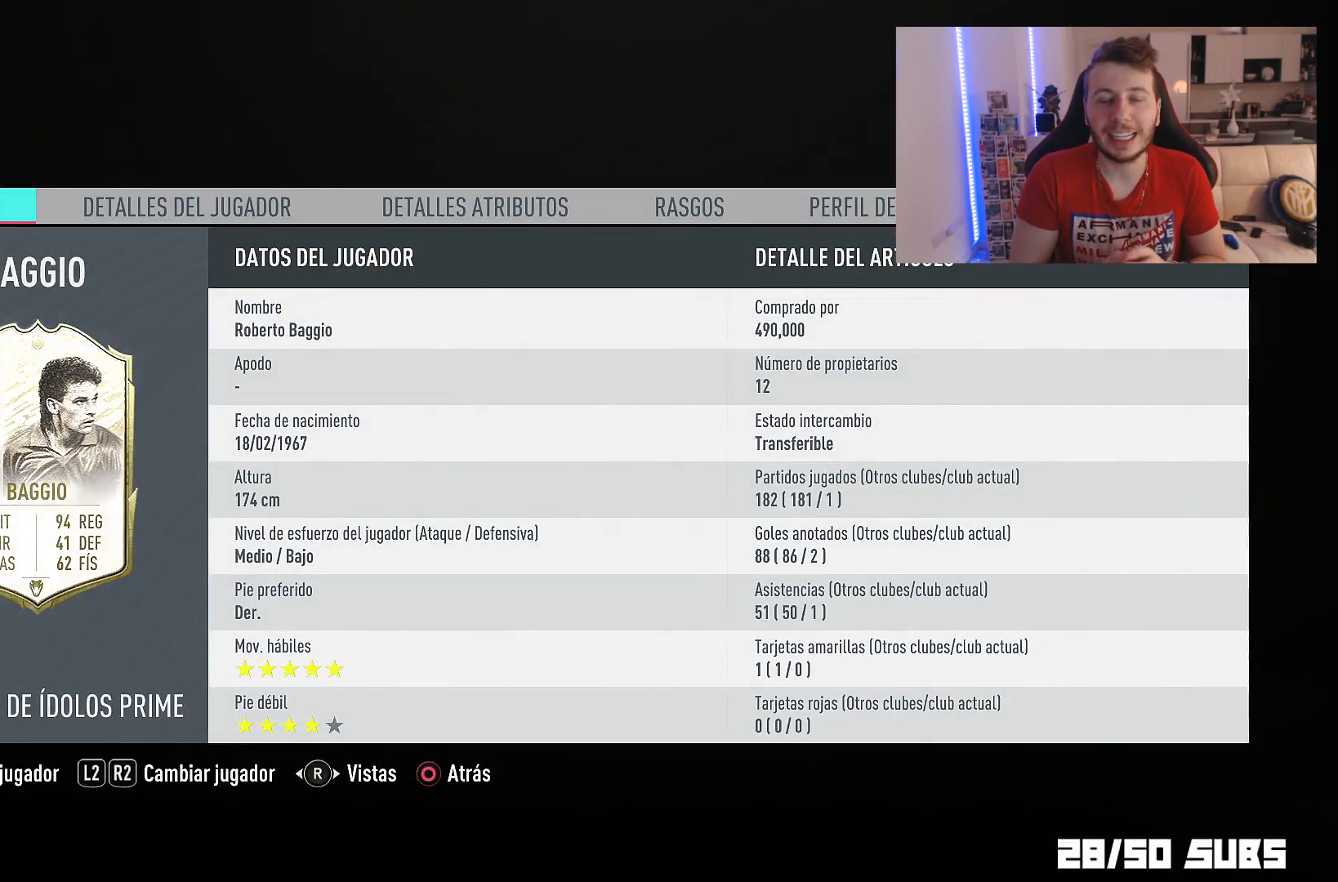
{"buttons": [], "left_stick": "center", "right_stick": "center", "events": []}
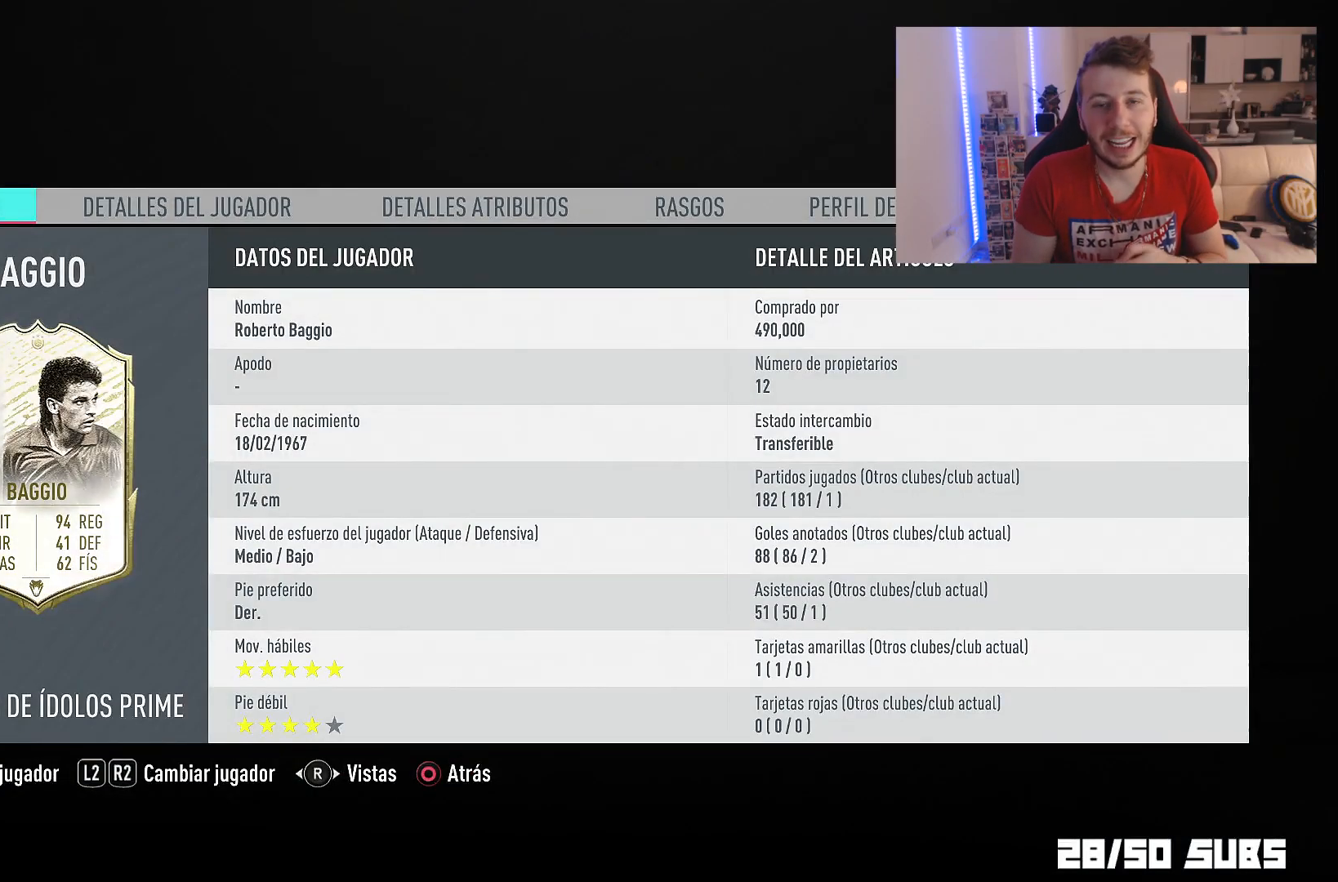
{"buttons": [], "left_stick": "center", "right_stick": "center", "events": []}
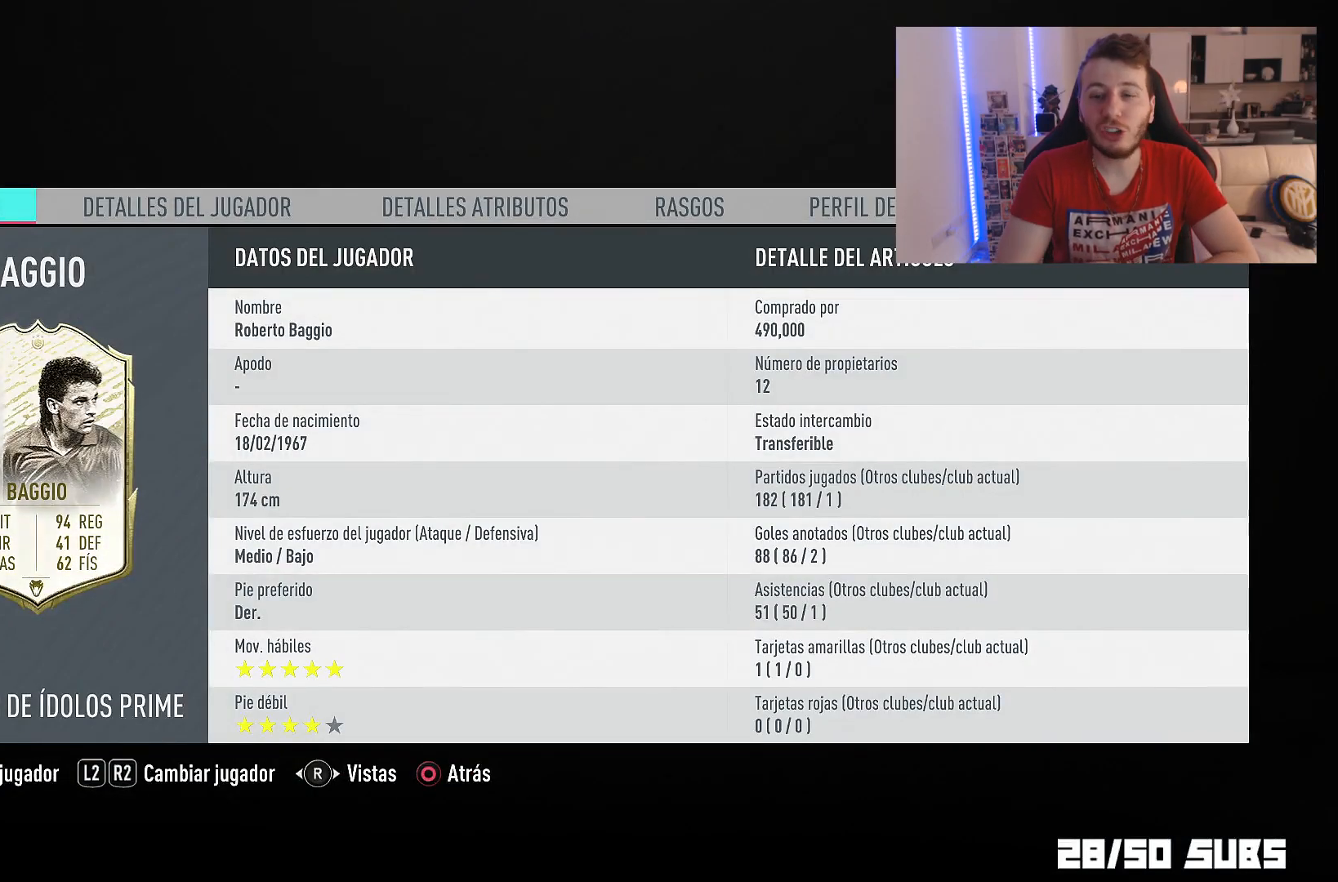
{"buttons": [], "left_stick": "center", "right_stick": "center", "events": [[133, "CIRCLE", "down"], [267, "CIRCLE", "up"]]}
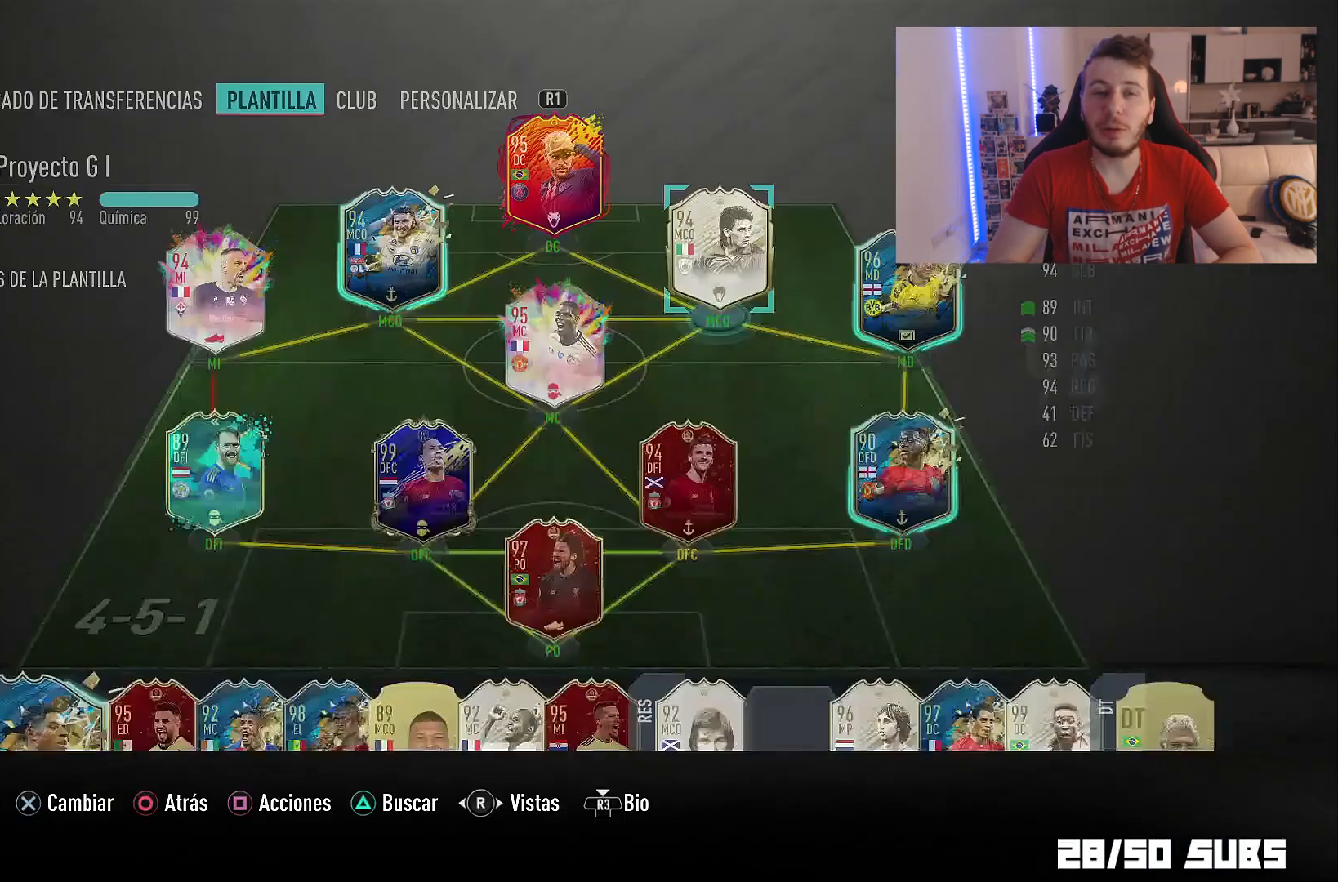
{"buttons": [], "left_stick": "center", "right_stick": "center", "events": []}
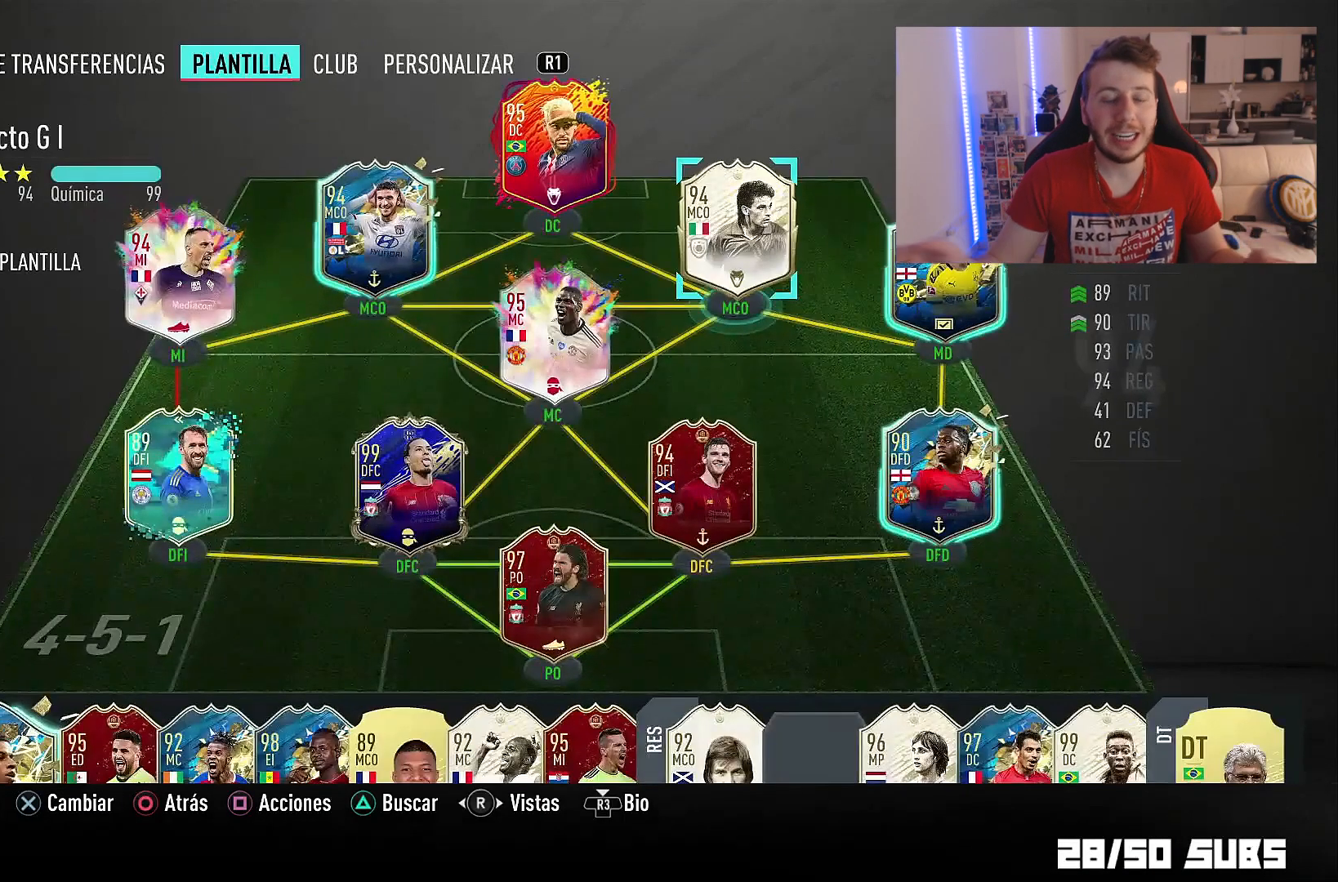
{"buttons": [], "left_stick": "center", "right_stick": "center", "events": [[300, "left_stick", "up"], [434, "left_stick", "center"]]}
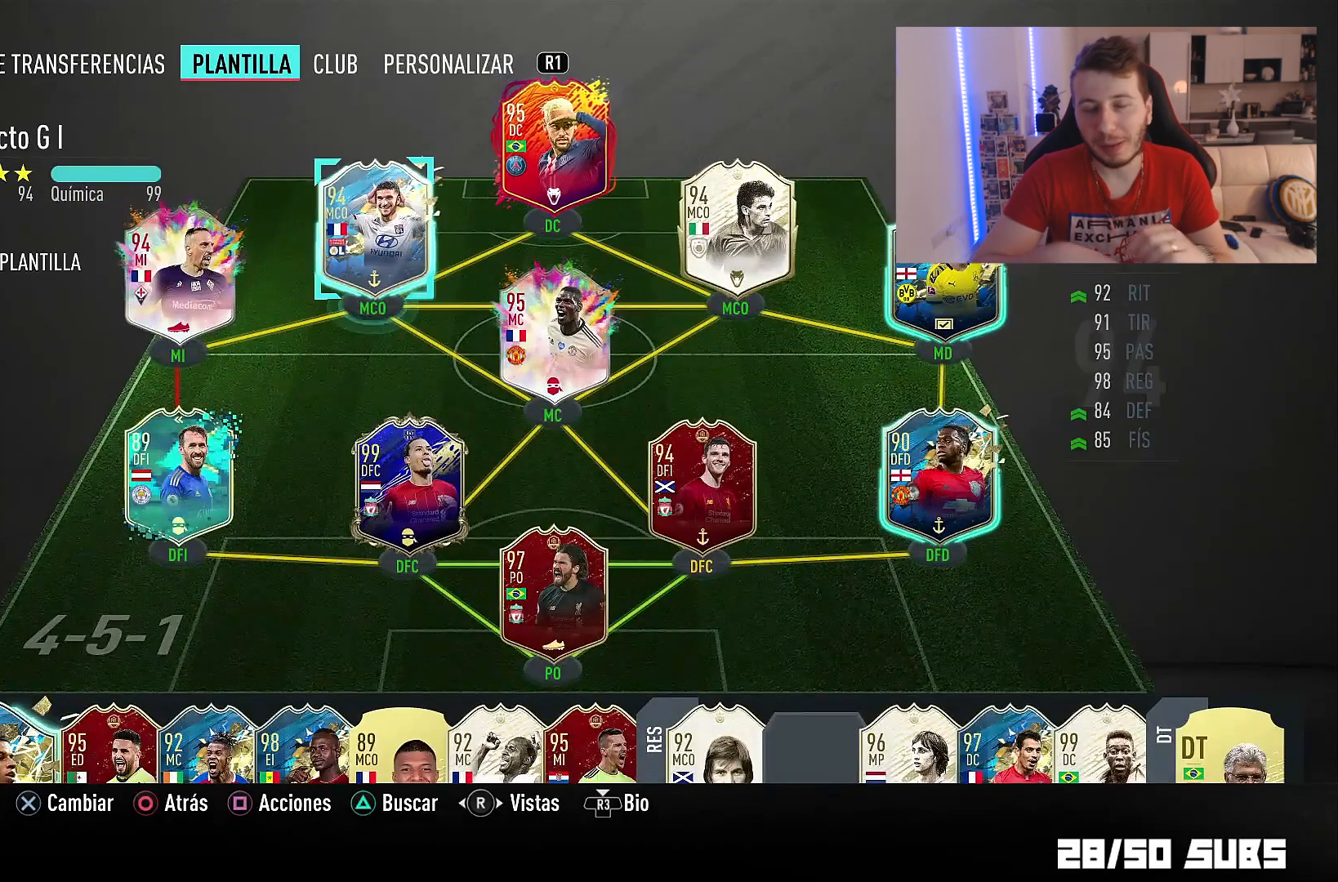
{"buttons": [], "left_stick": "center", "right_stick": "center", "events": [[34, "left_stick", "left"], [167, "left_stick", "center"]]}
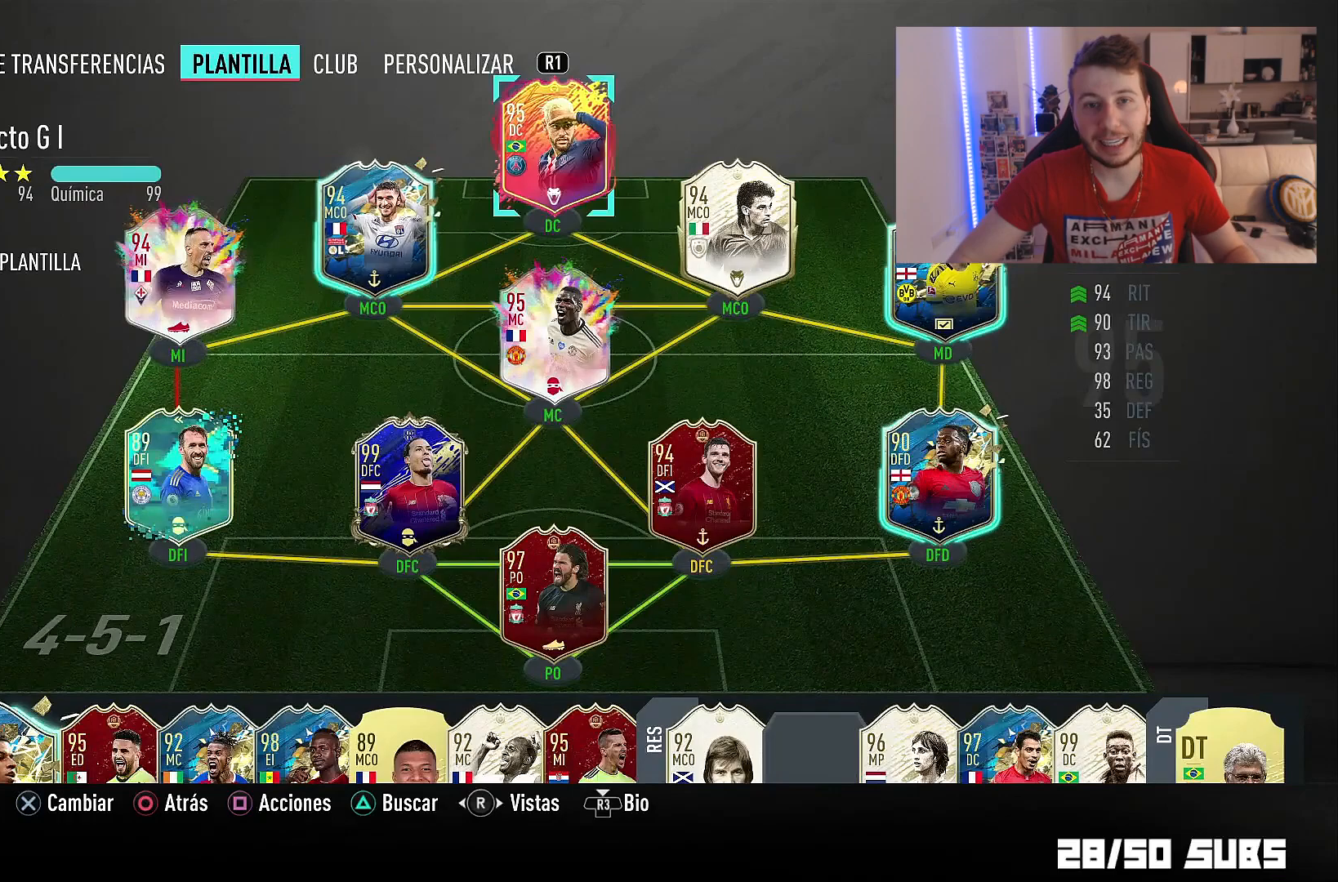
{"buttons": [], "left_stick": "center", "right_stick": "center", "events": [[33, "left_stick", "right"], [200, "left_stick", "center"], [334, "L2", "down"], [501, "L2", "up"]]}
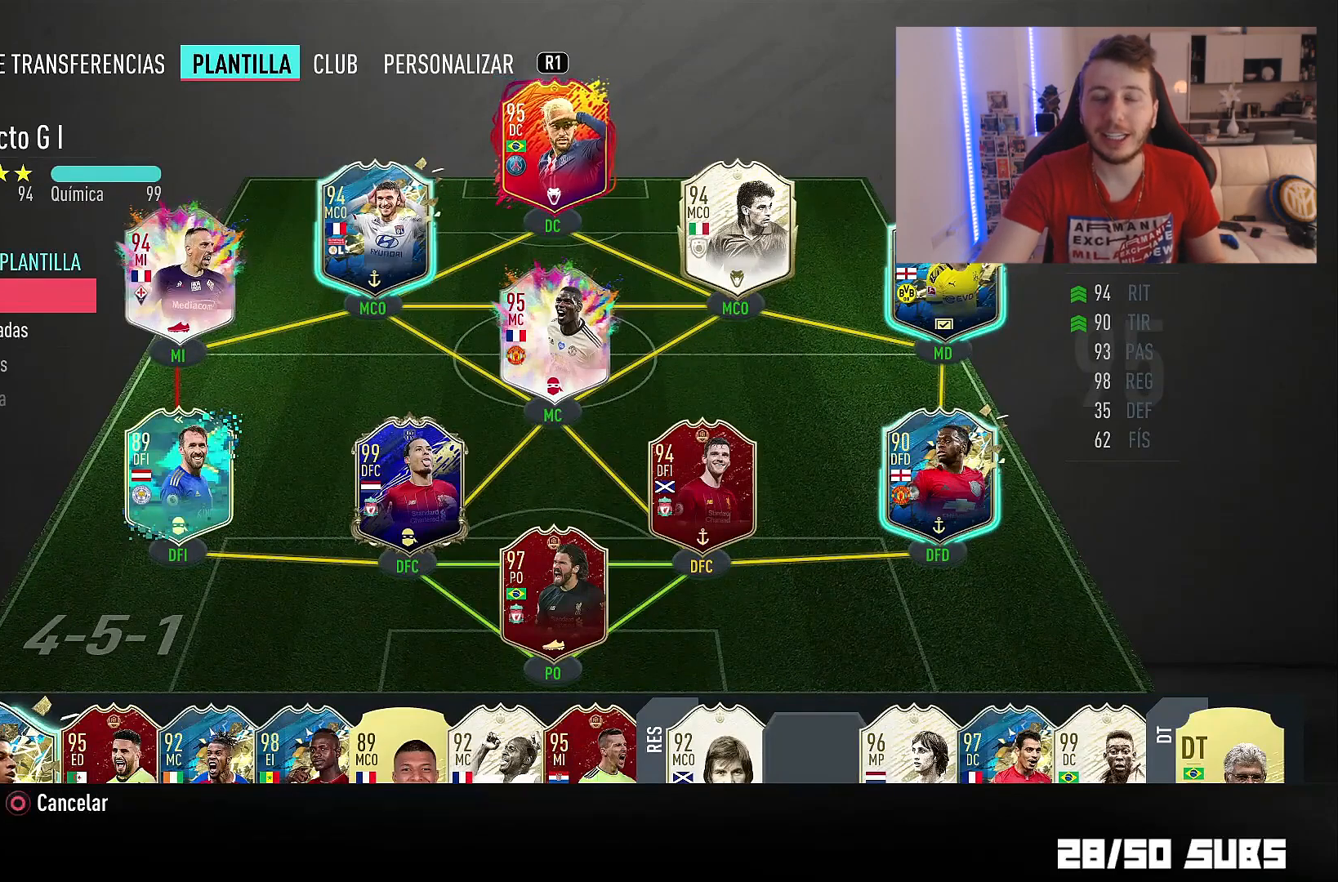
{"buttons": [], "left_stick": "center", "right_stick": "center", "events": [[100, "left_stick", "down"], [233, "left_stick", "center"]]}
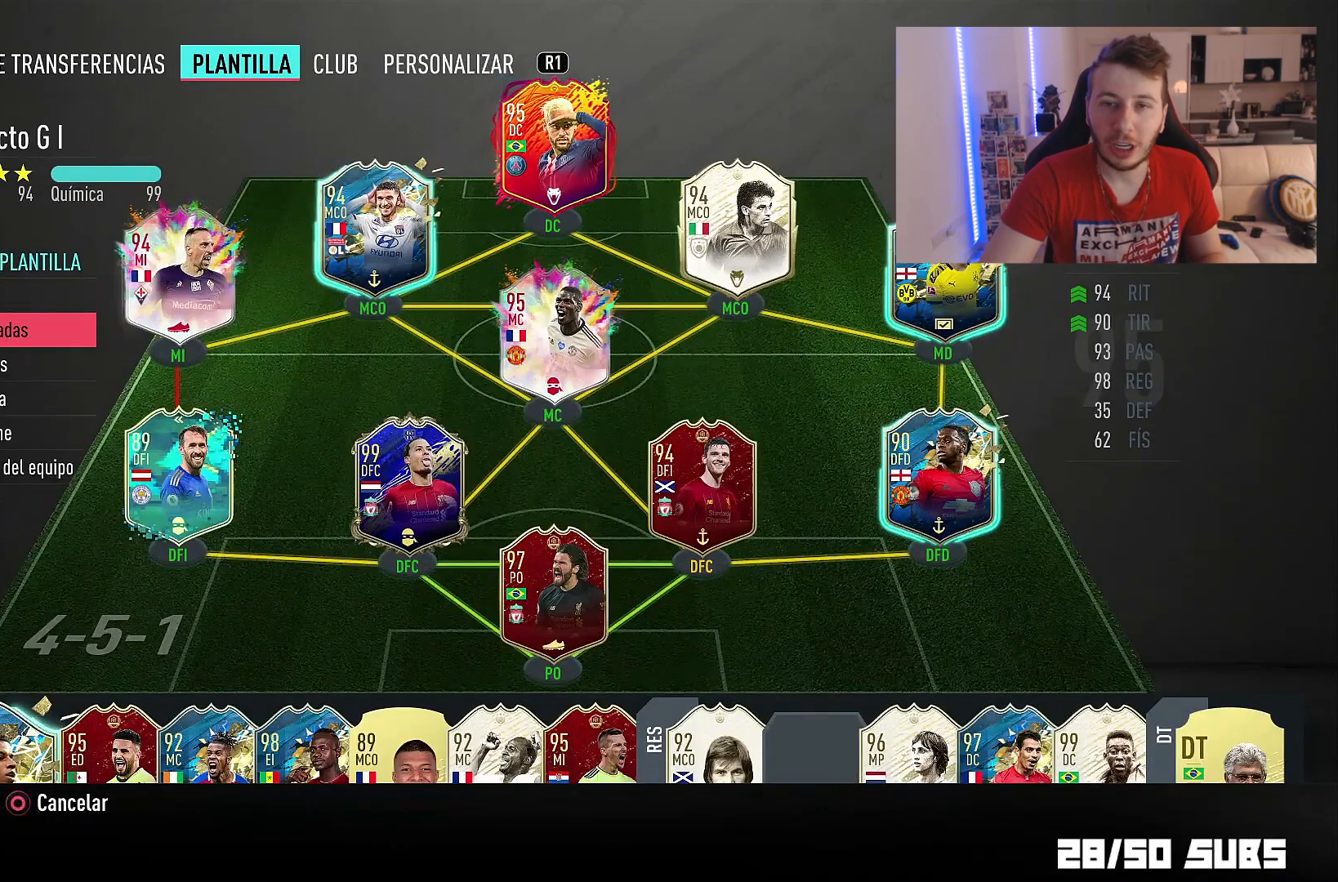
{"buttons": [], "left_stick": "center", "right_stick": "center", "events": [[200, "CROSS", "down"], [267, "CROSS", "up"]]}
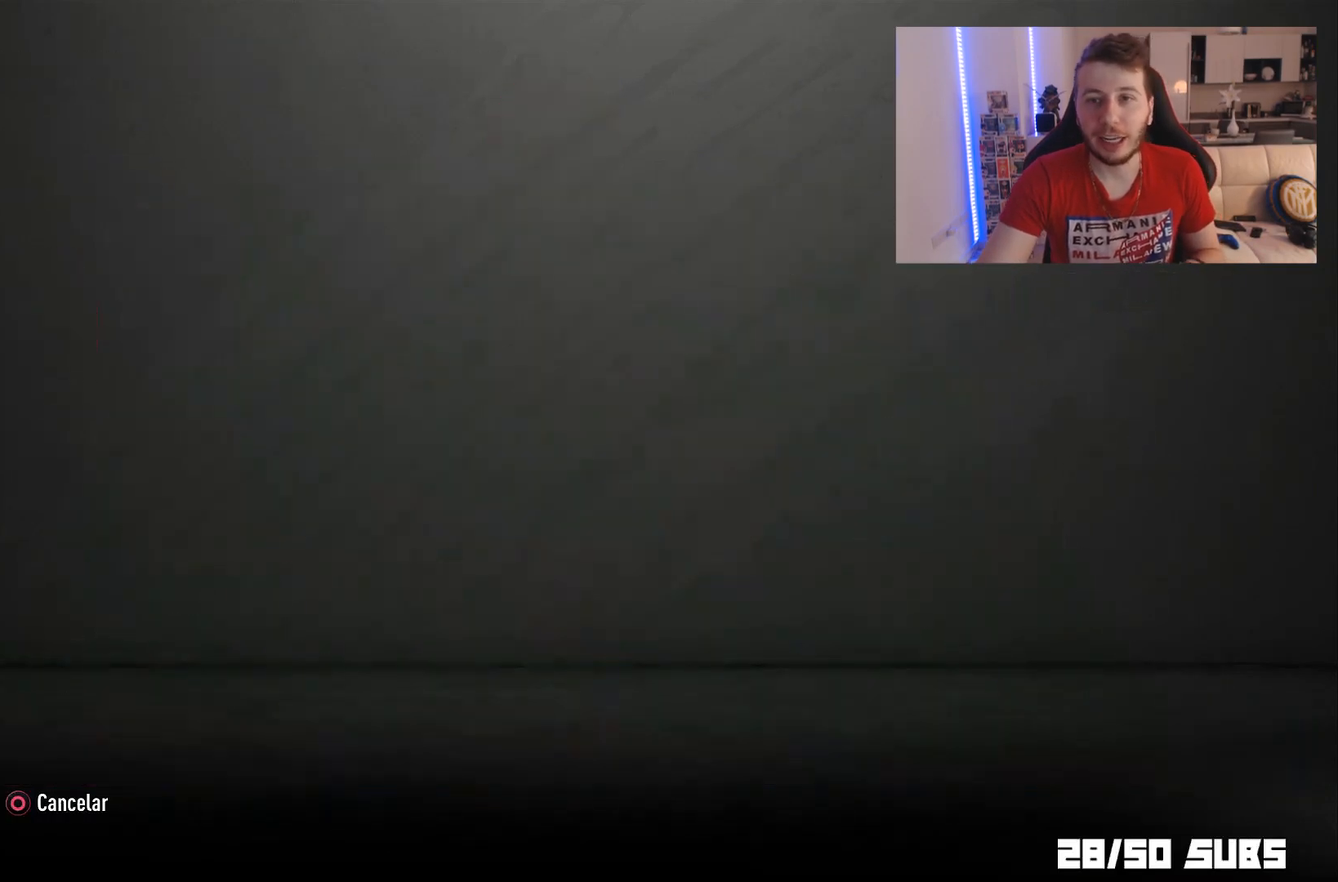
{"buttons": [], "left_stick": "center", "right_stick": "center", "events": []}
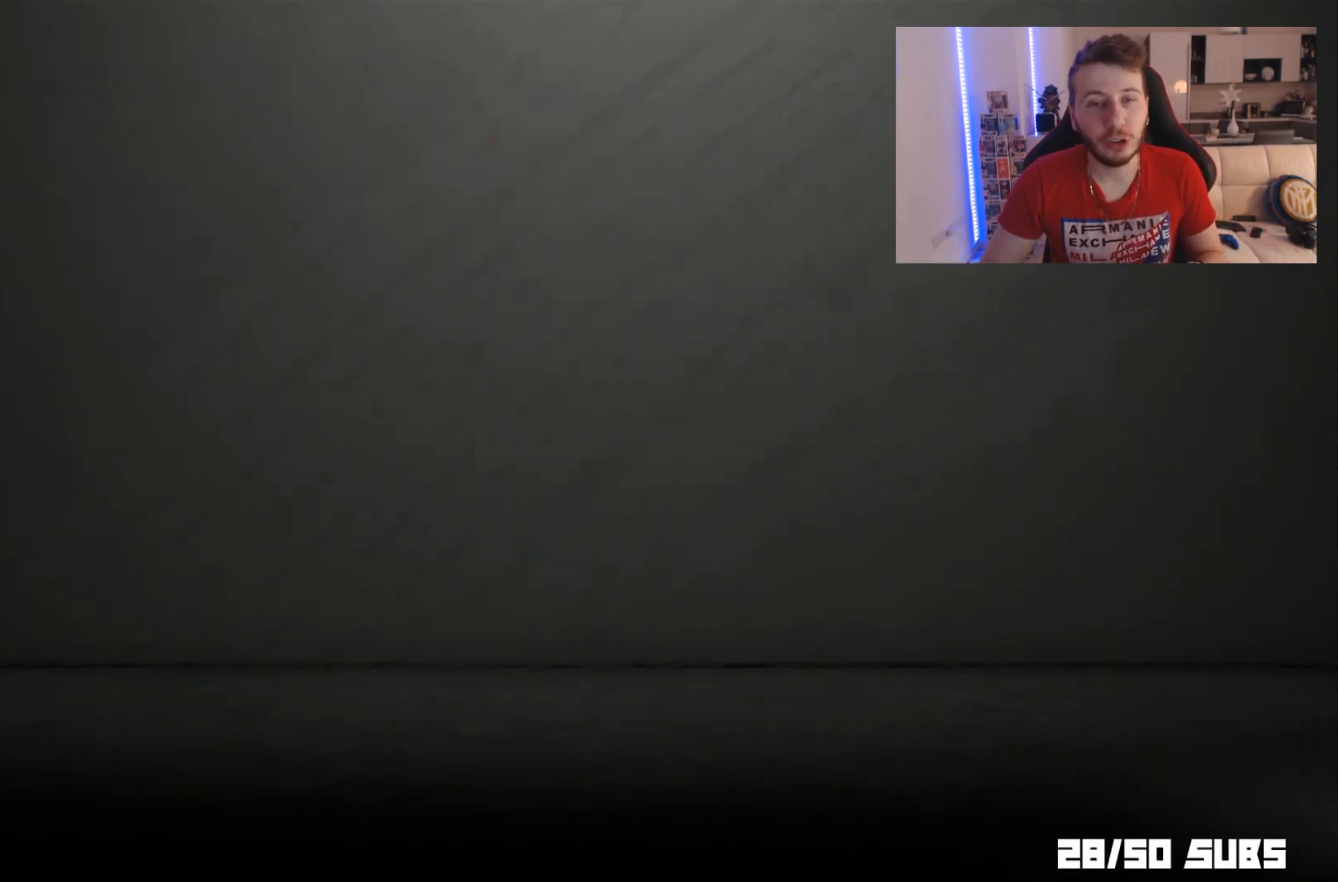
{"buttons": [], "left_stick": "center", "right_stick": "center", "events": []}
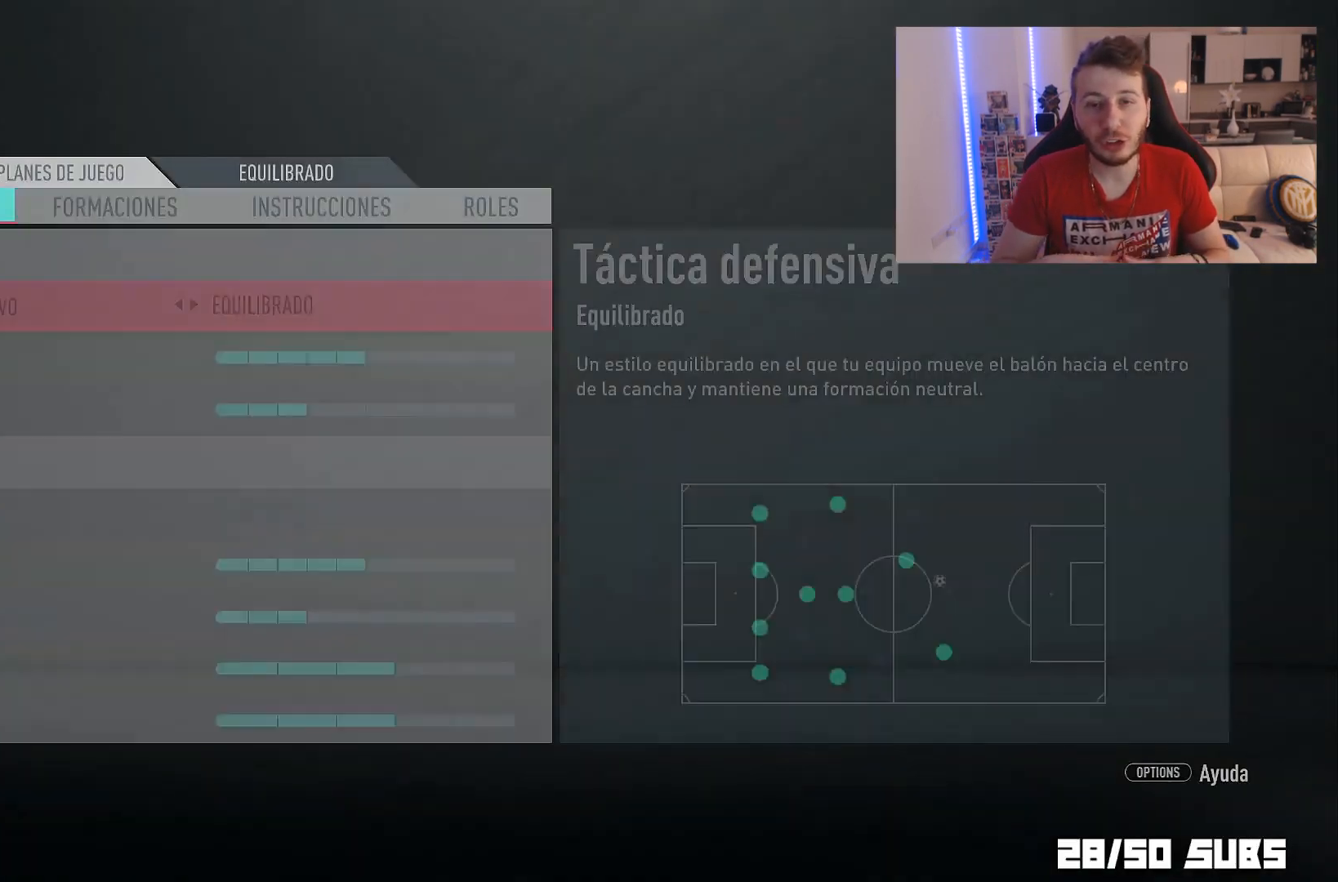
{"buttons": ["L2"], "left_stick": "center", "right_stick": "center", "events": [[417, "L2", "down"]]}
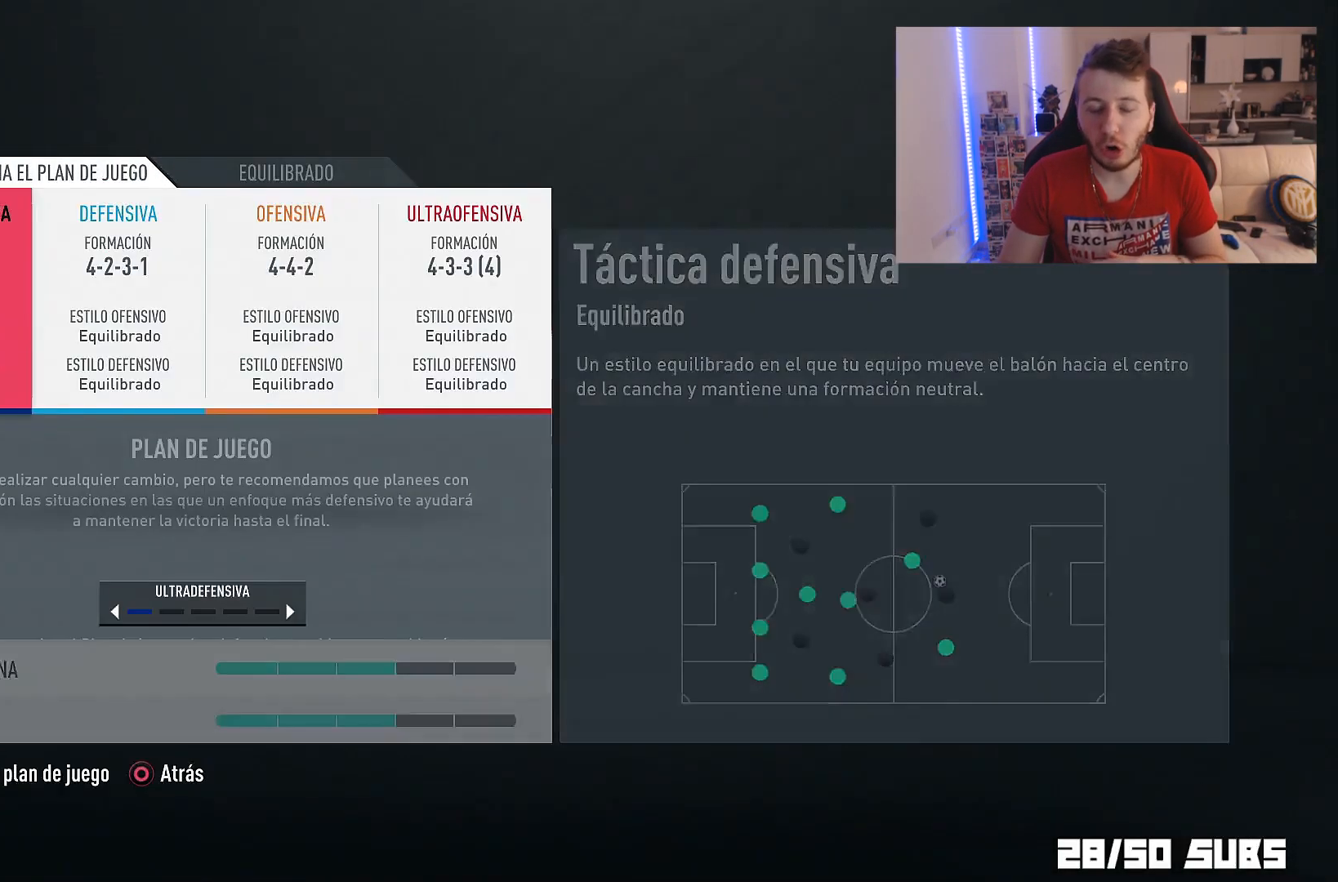
{"buttons": [], "left_stick": "center", "right_stick": "center", "events": [[50, "L2", "up"]]}
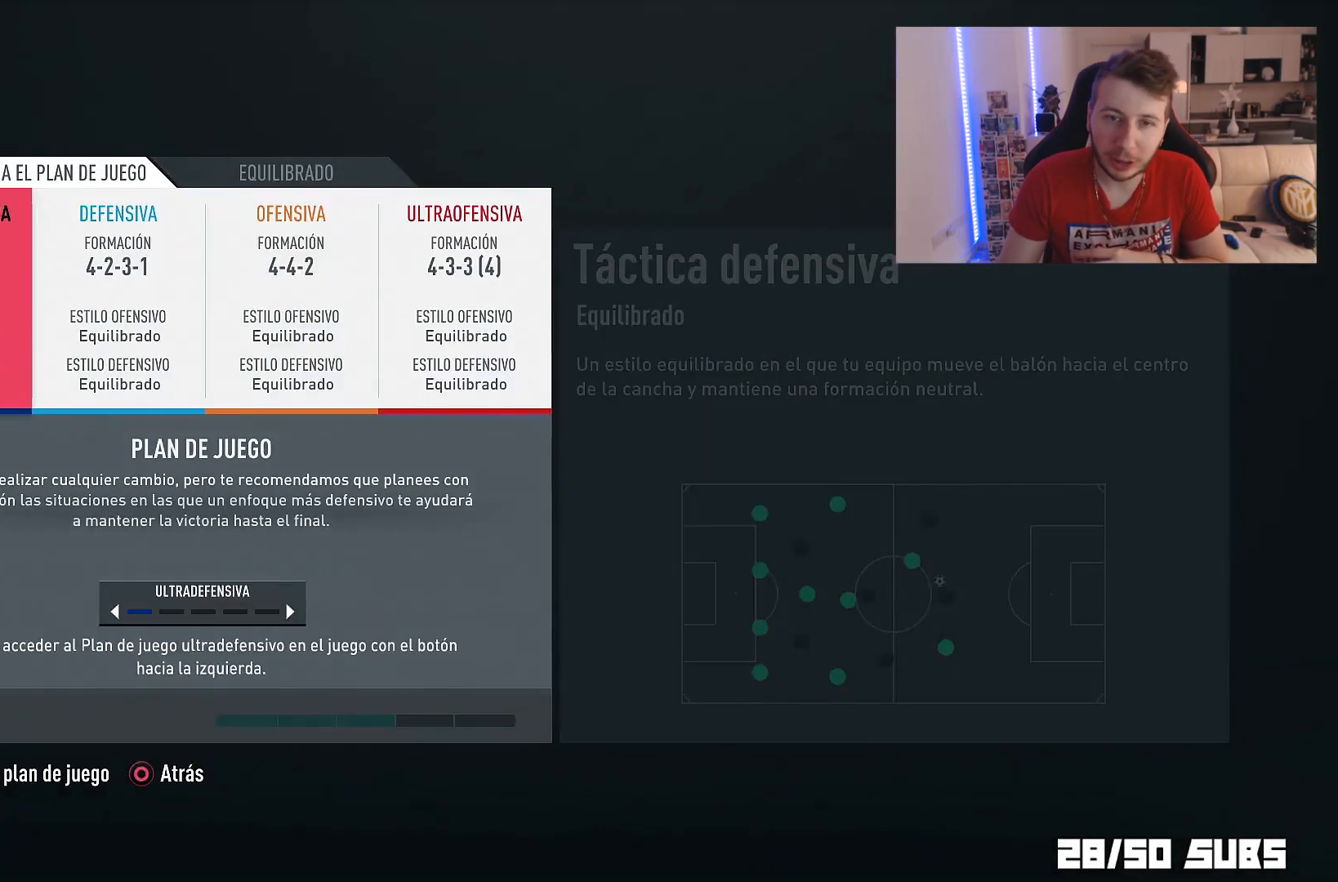
{"buttons": [], "left_stick": "center", "right_stick": "center", "events": [[217, "left_stick", "right"], [384, "left_stick", "center"]]}
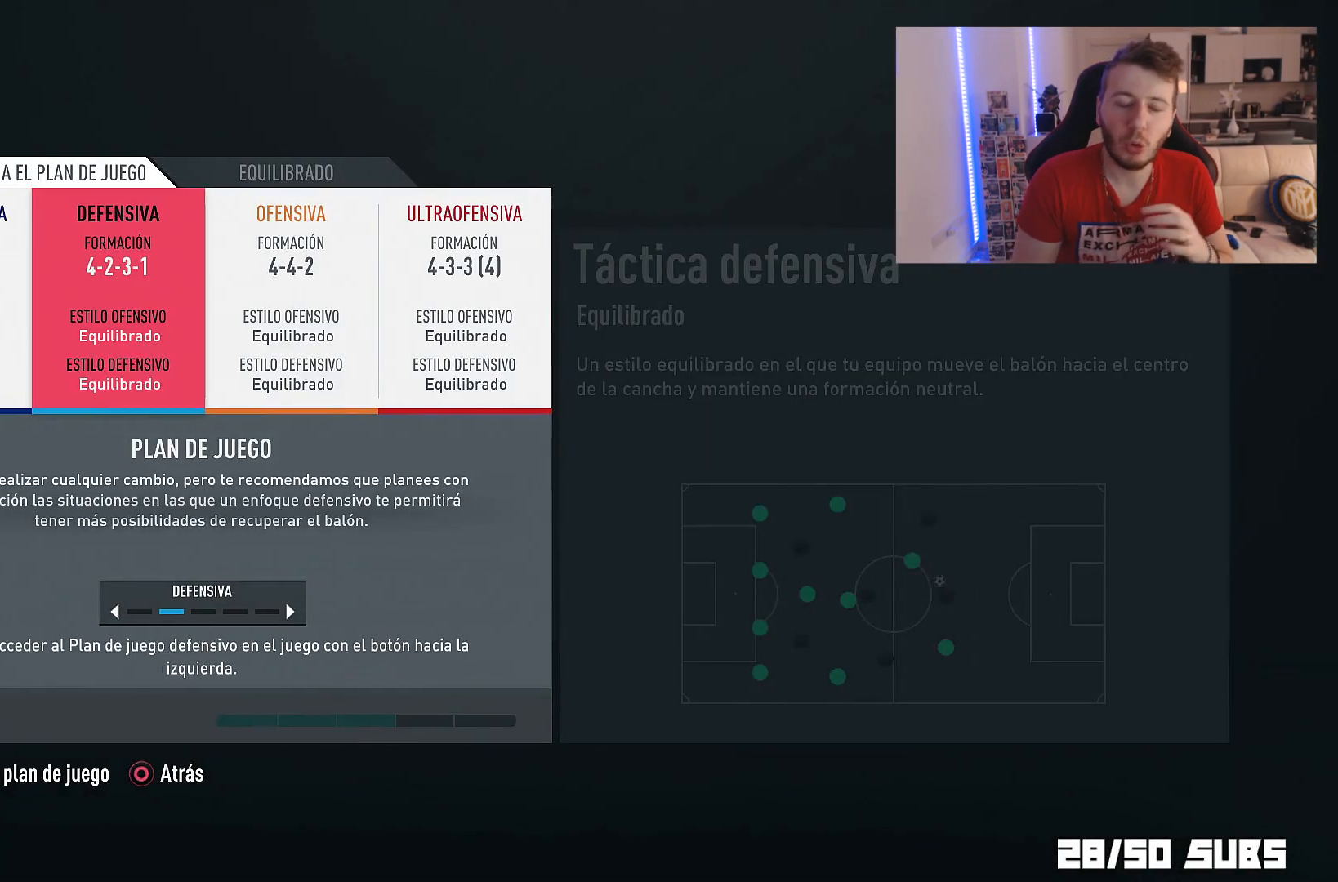
{"buttons": ["R1"], "left_stick": "center", "right_stick": "center", "events": [[17, "CROSS", "down"], [117, "CROSS", "up"], [417, "R1", "down"]]}
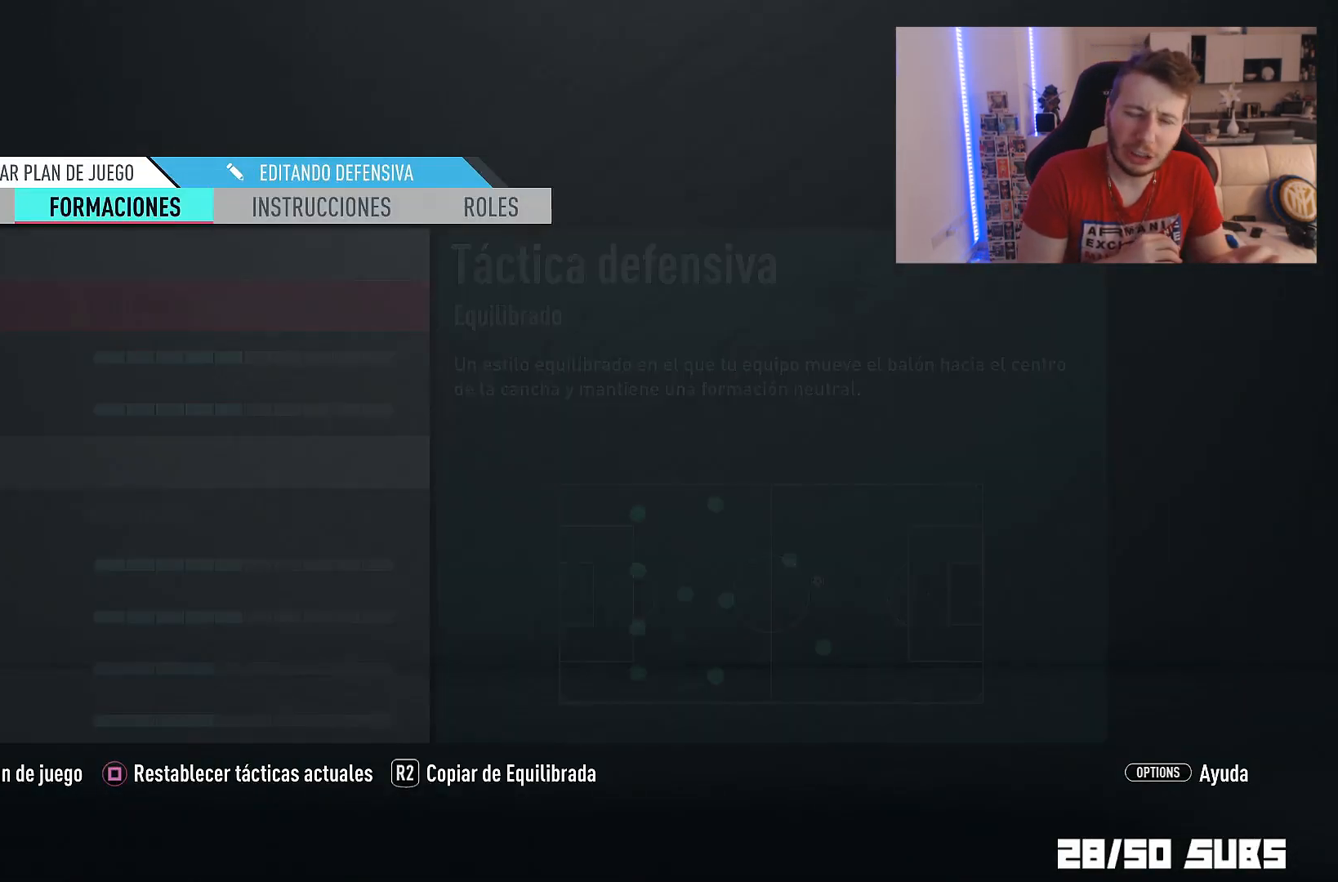
{"buttons": [], "left_stick": "center", "right_stick": "center", "events": [[117, "R1", "up"]]}
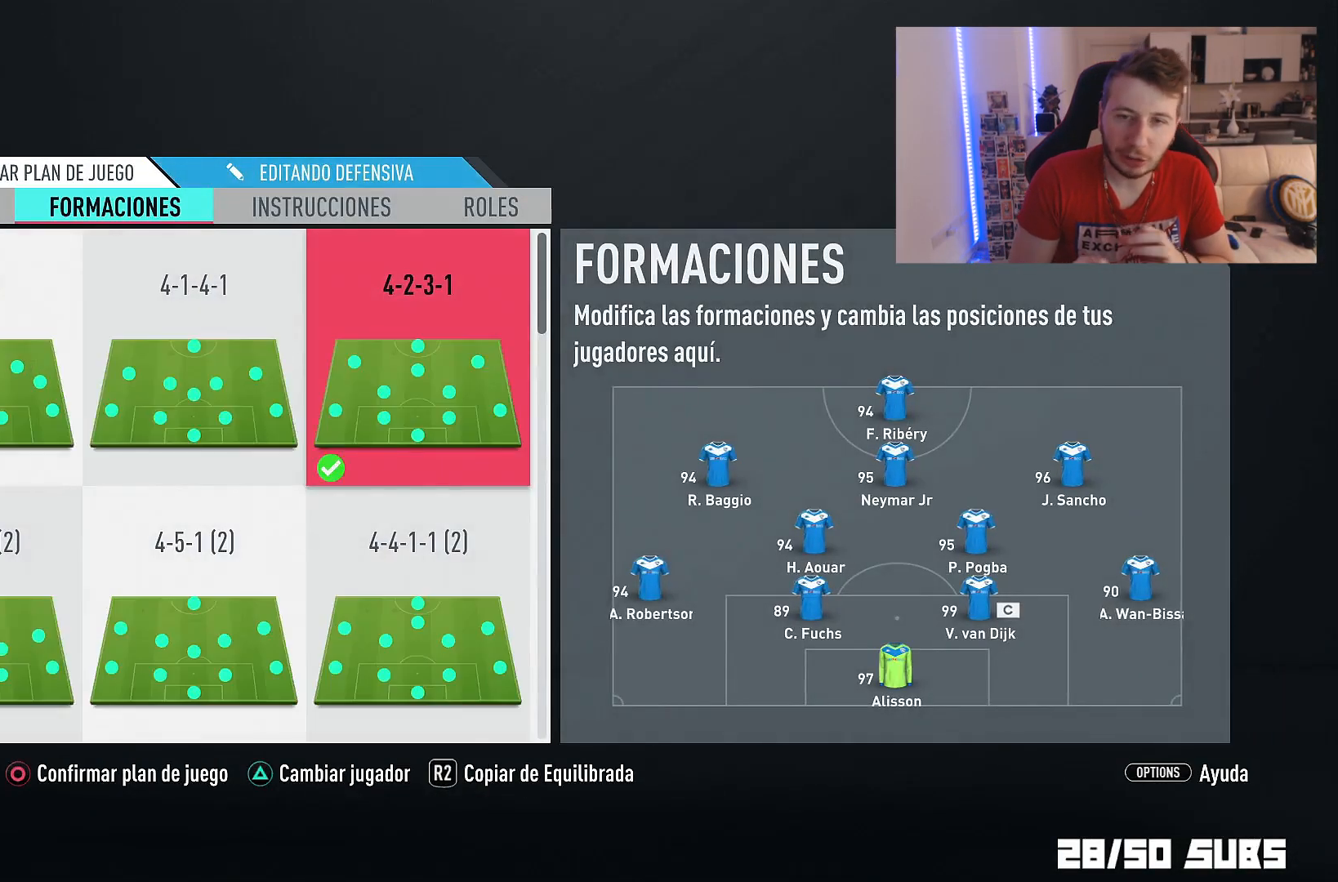
{"buttons": [], "left_stick": "center", "right_stick": "center", "events": []}
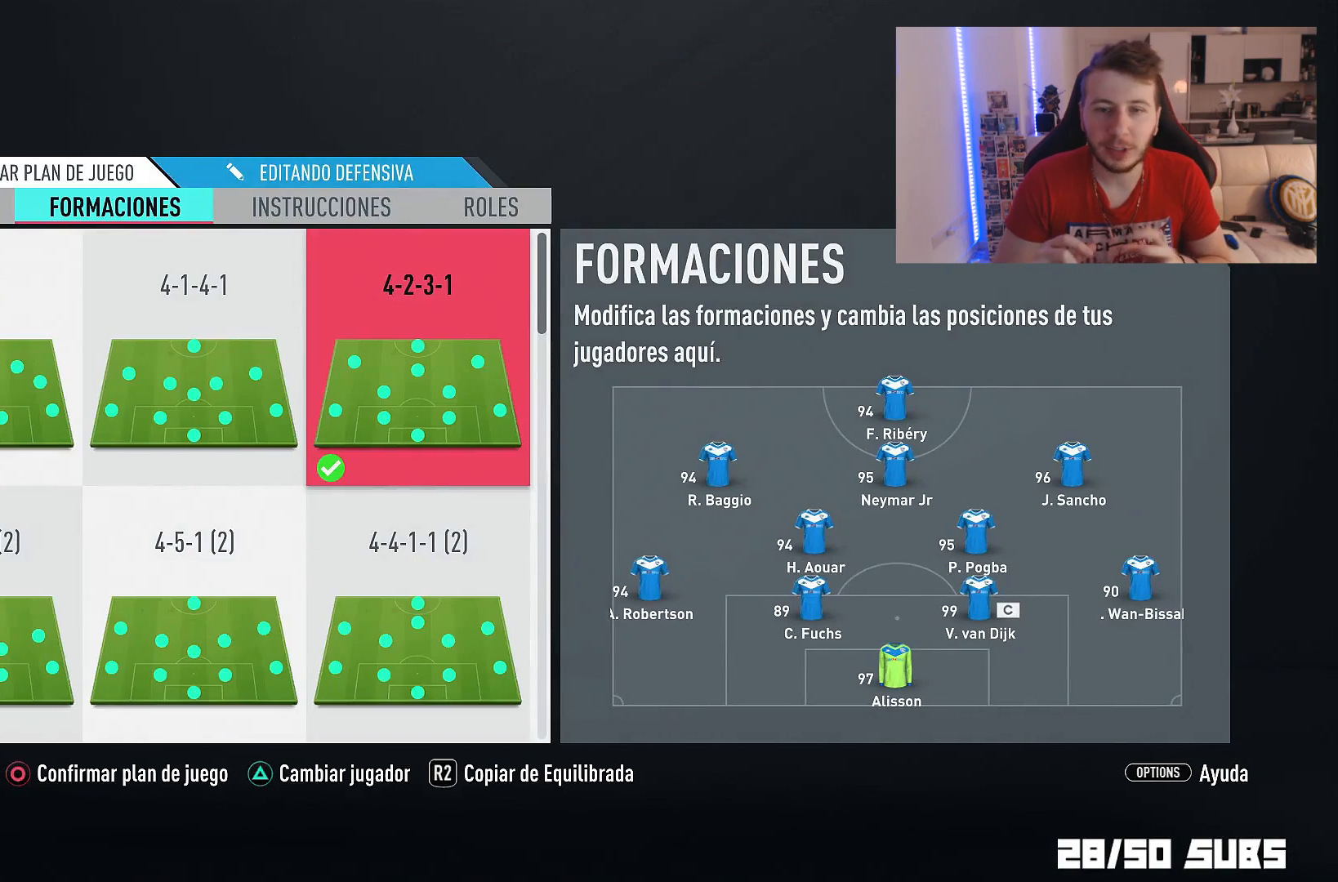
{"buttons": [], "left_stick": "center", "right_stick": "center", "events": []}